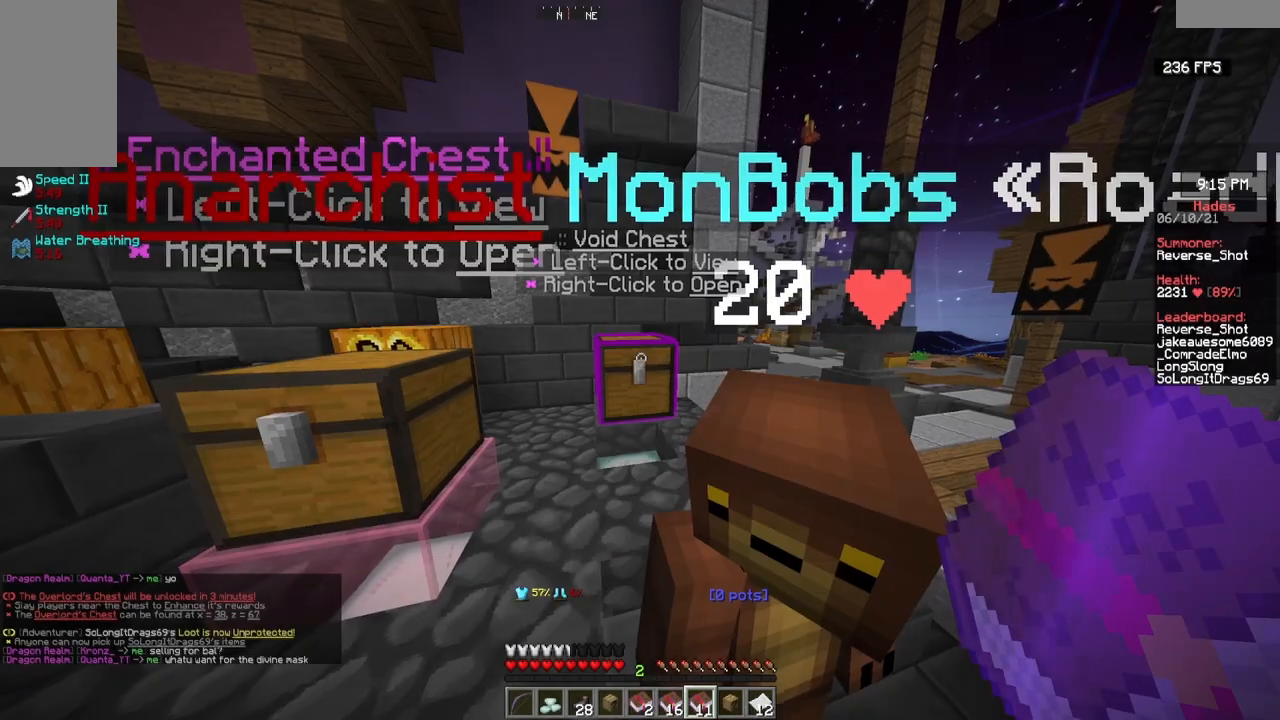
Gameplay with keyboard and mouse; each line is a JSON object with the keys and mouse buttons held at the frame after it. "events" lists presses ("down") and releases ("up") of "a", "d", "s", "w", "mouse_left" and "mouse_right" between this image and that frame as [ms after this image, input, new state], when the widget could be followed in between. "mouse_left", "mouse_right" = the "left", "right" buttons of the "mouse" list. No other keys are recorded. Fast repeated clicks can show as one long hold. Mouse movement is not recorded.
{"keys": ["d", "w"], "mouse": [], "events": [[100, "d", "down"], [483, "w", "down"]]}
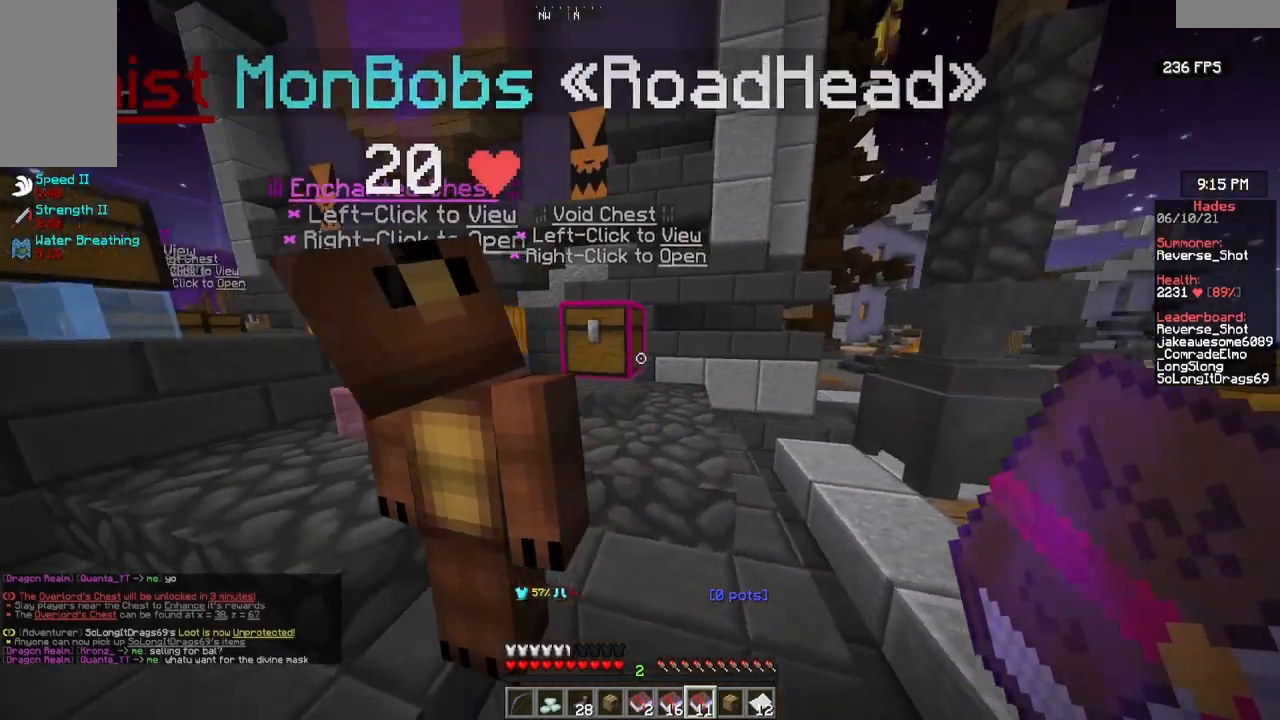
{"keys": [], "mouse": []}
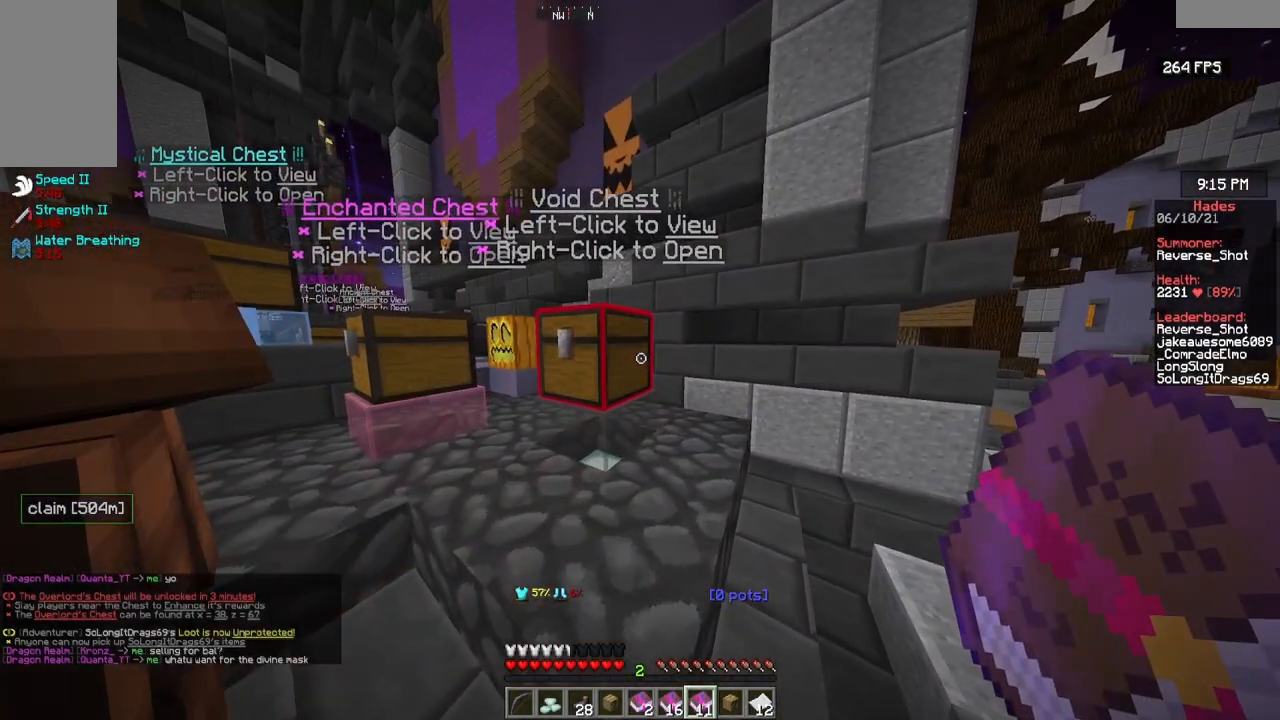
{"keys": [], "mouse": [], "events": [[300, "mouse_right", "down"], [400, "mouse_right", "up"]]}
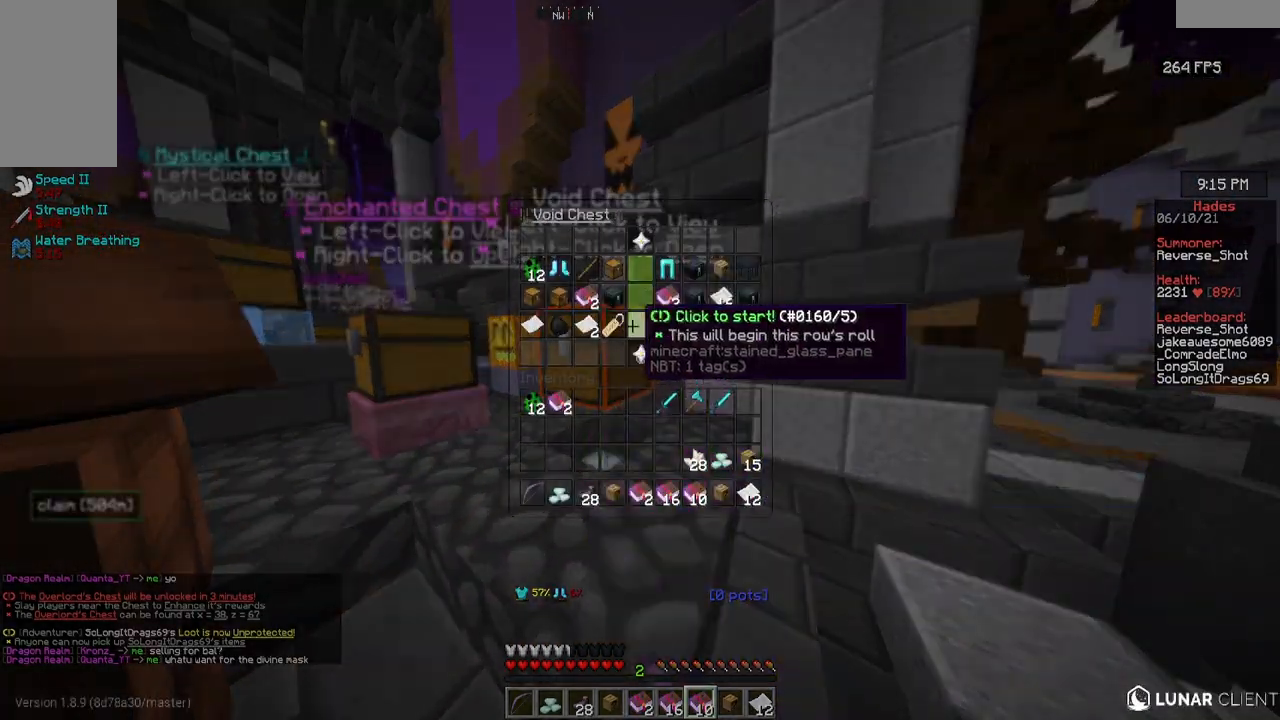
{"keys": [], "mouse": [], "events": []}
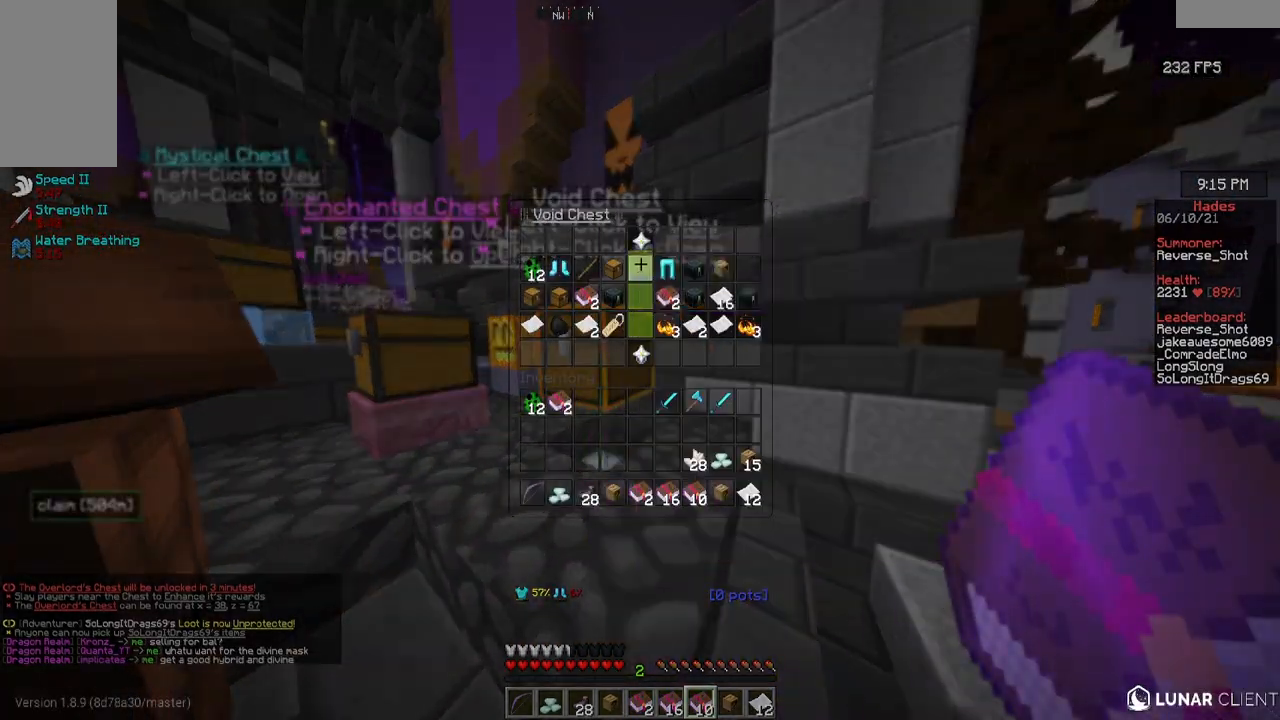
{"keys": [], "mouse": [], "events": []}
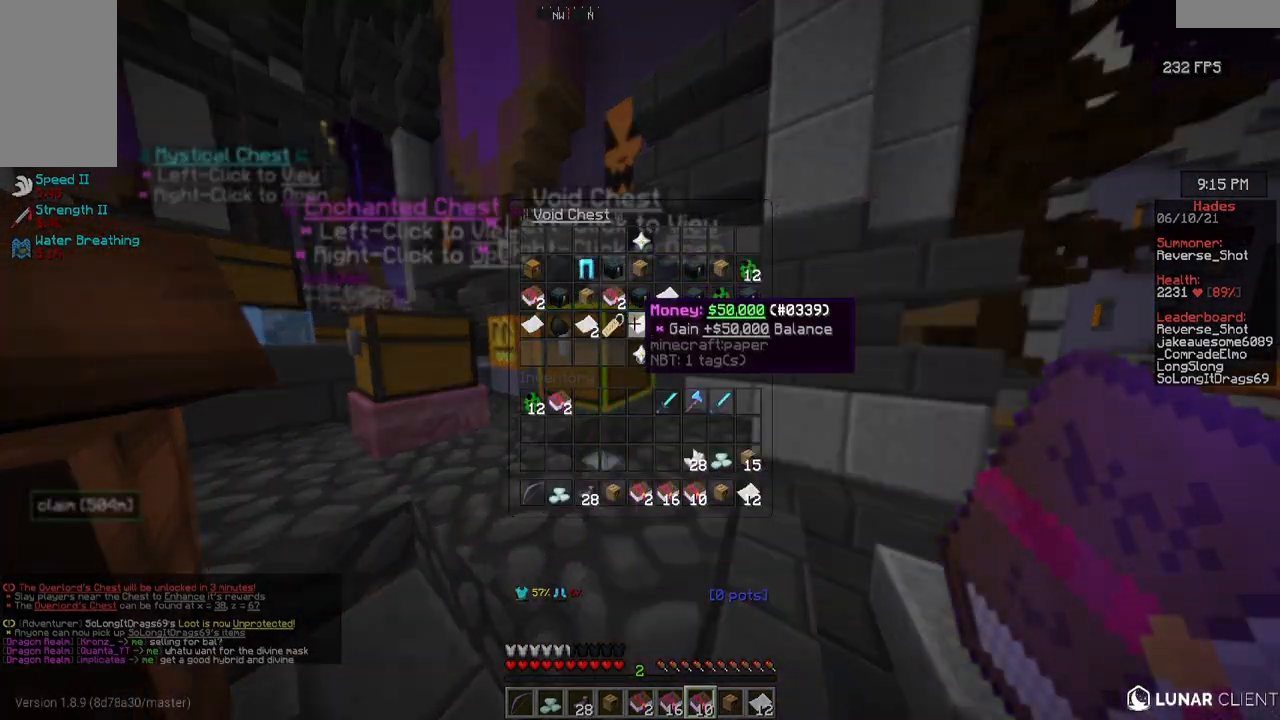
{"keys": [], "mouse": [], "events": []}
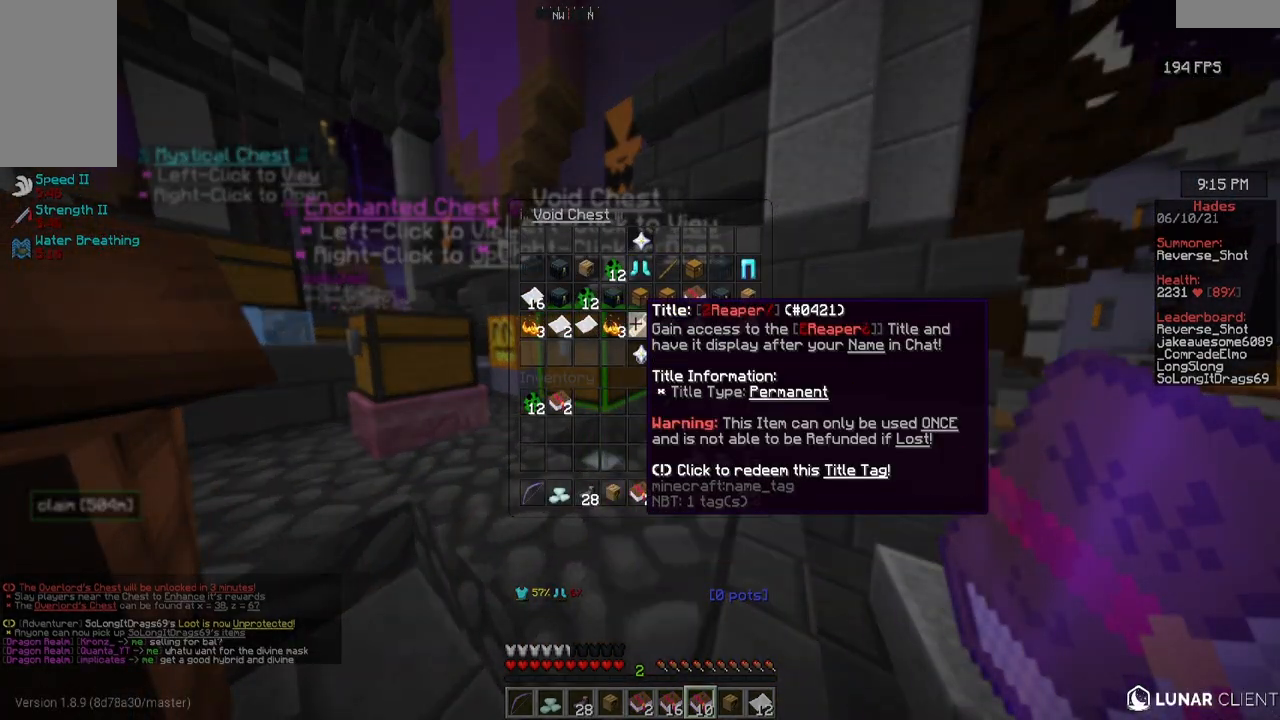
{"keys": [], "mouse": [], "events": []}
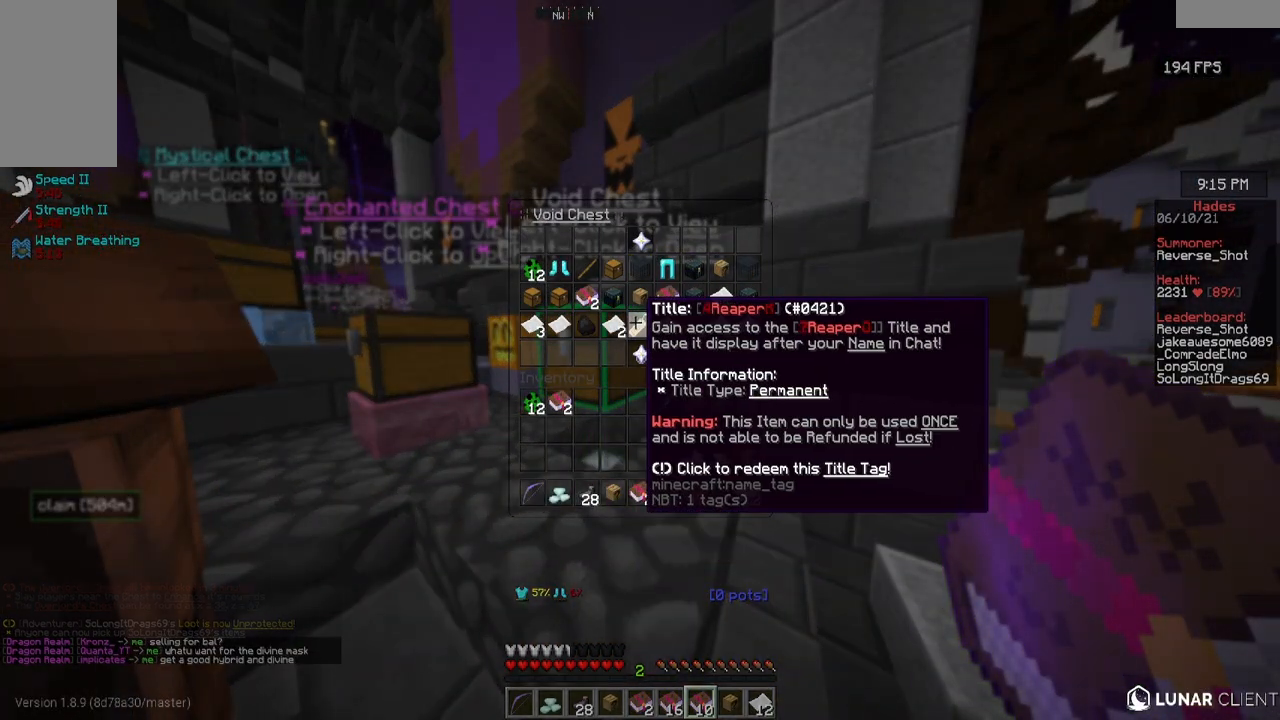
{"keys": [], "mouse": [], "events": []}
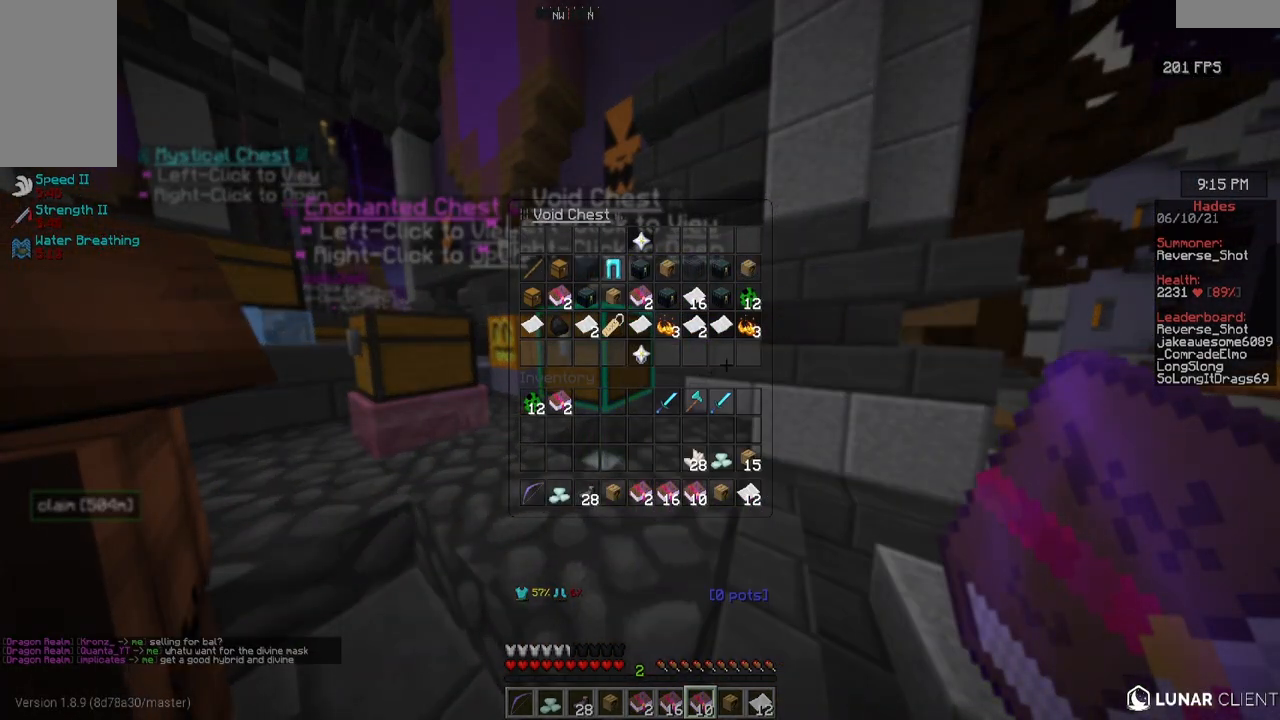
{"keys": [], "mouse": [], "events": []}
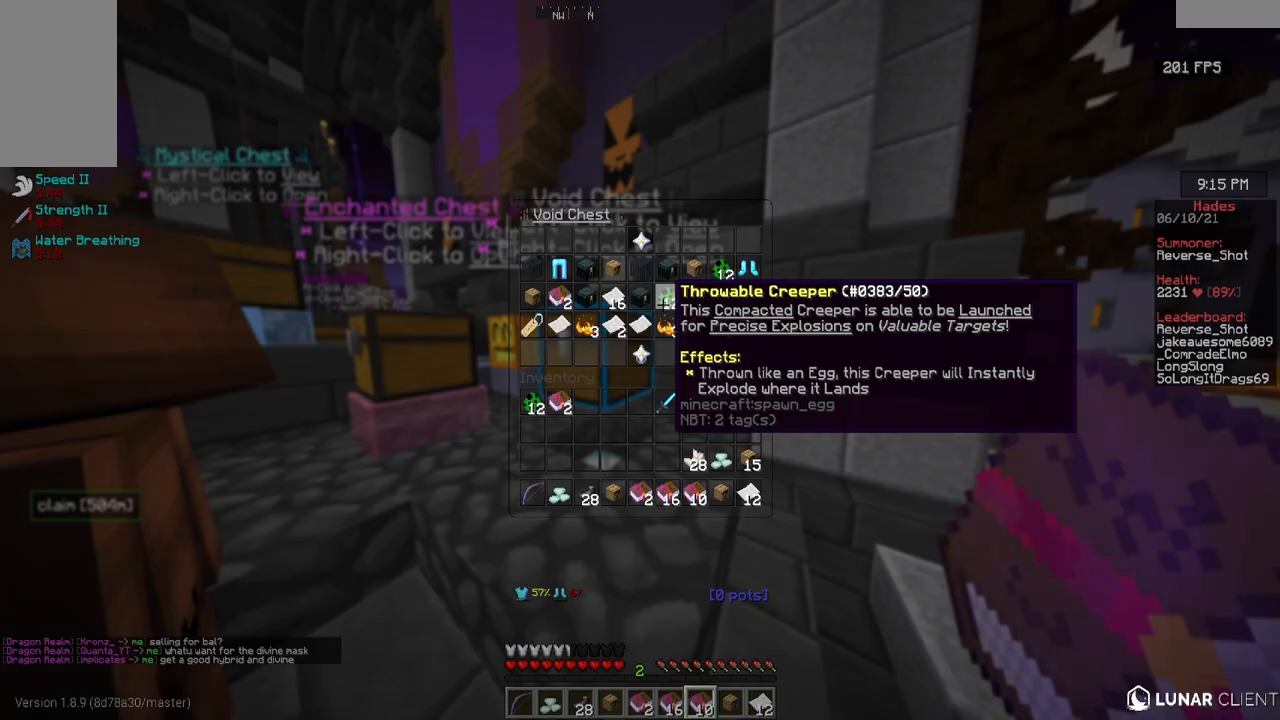
{"keys": [], "mouse": [], "events": []}
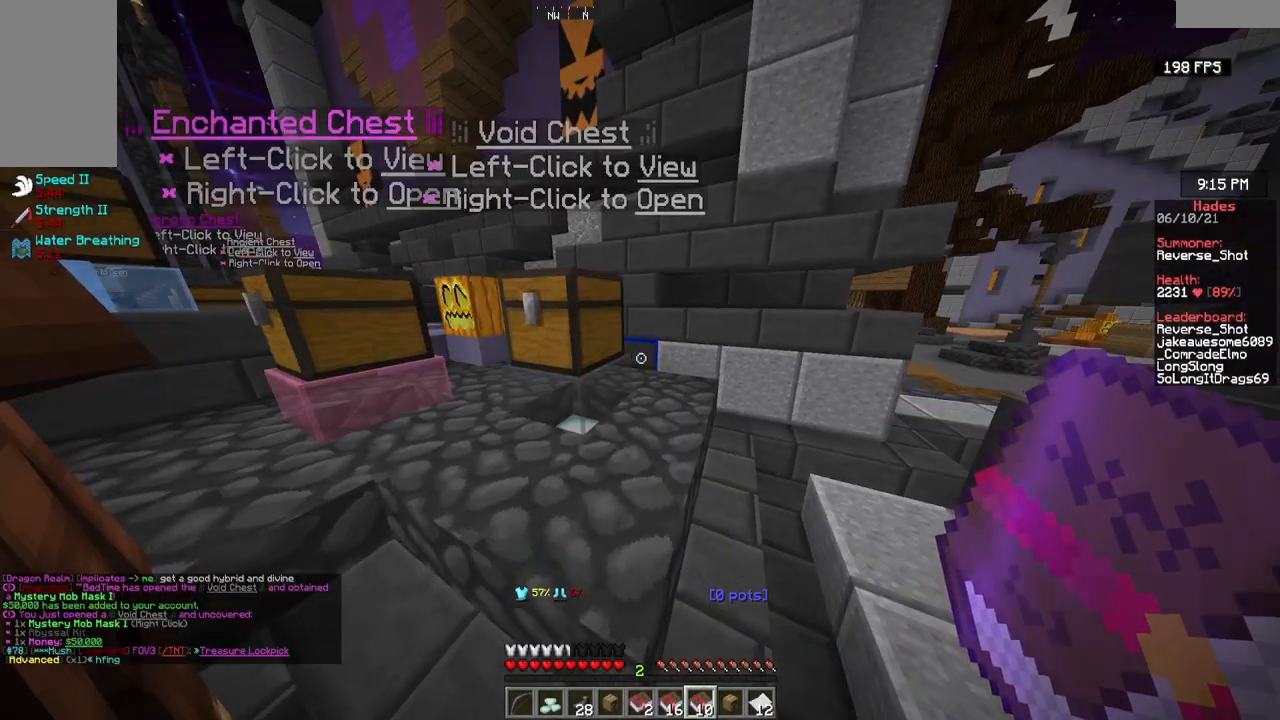
{"keys": [], "mouse": [], "events": []}
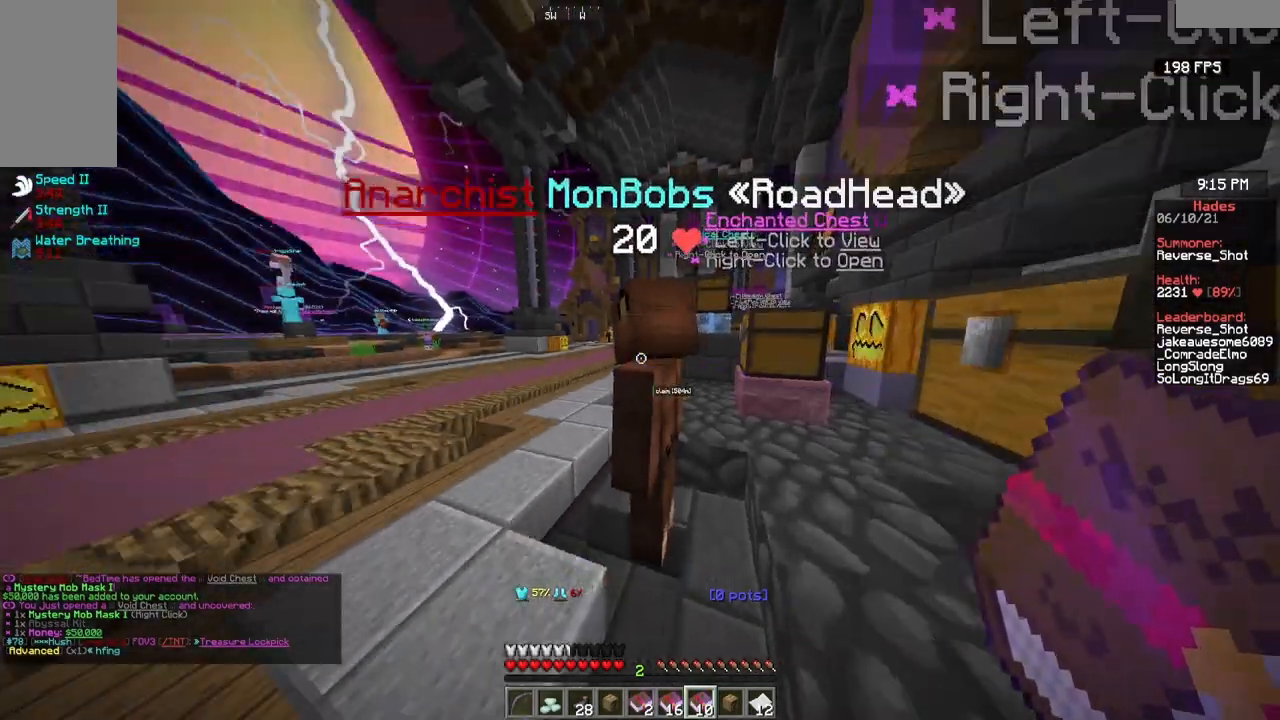
{"keys": ["a", "w"], "mouse": [], "events": [[33, "w", "down"], [50, "a", "down"]]}
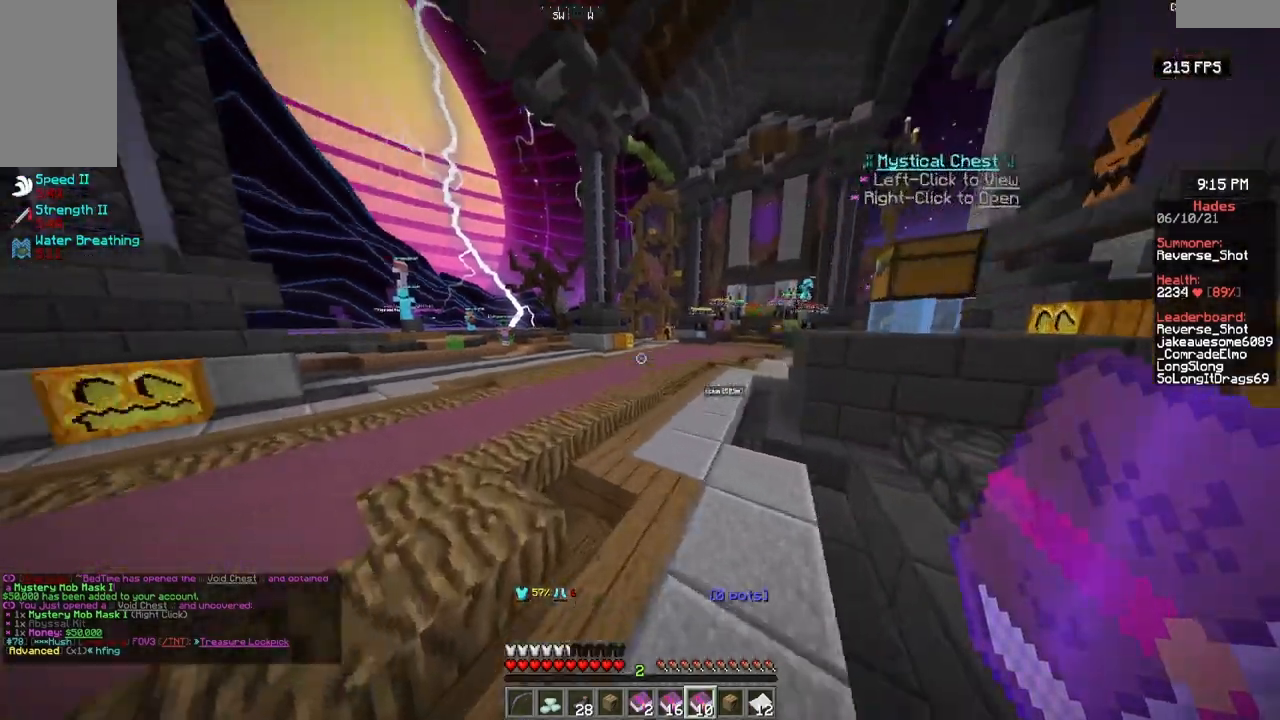
{"keys": ["a", "w"], "mouse": [], "events": []}
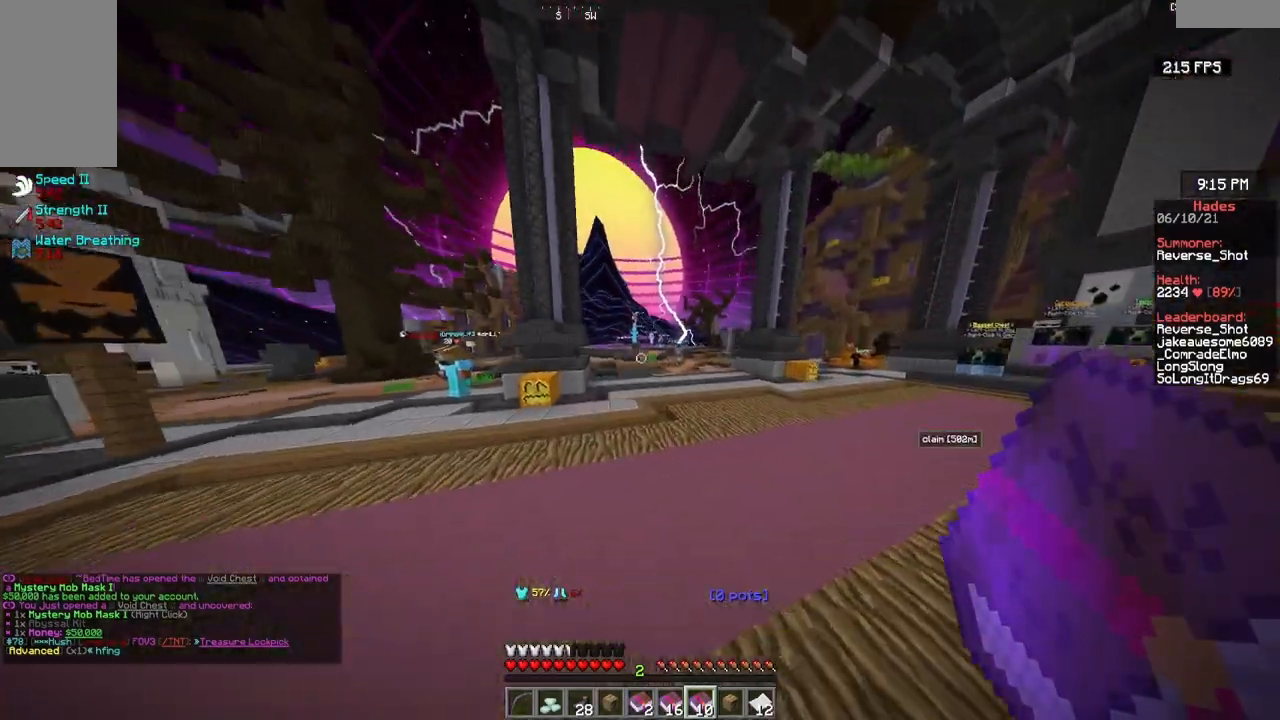
{"keys": ["w"], "mouse": [], "events": [[200, "a", "up"]]}
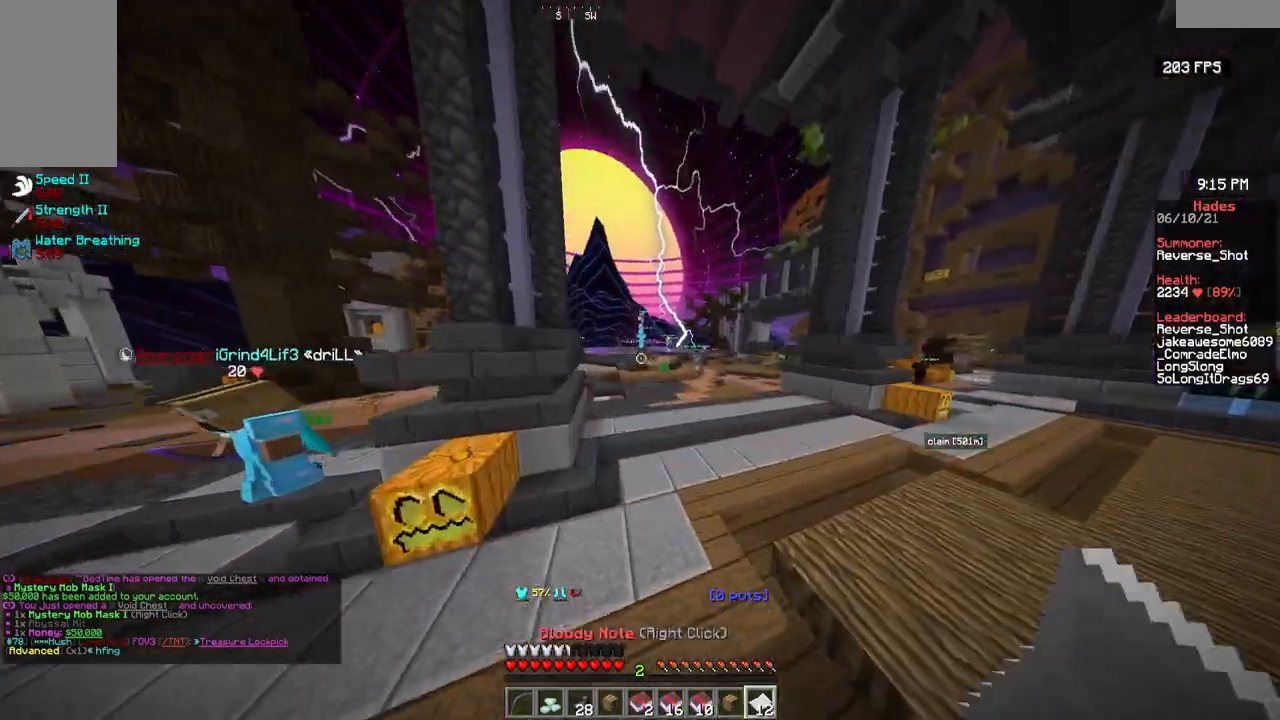
{"keys": ["w"], "mouse": [], "events": []}
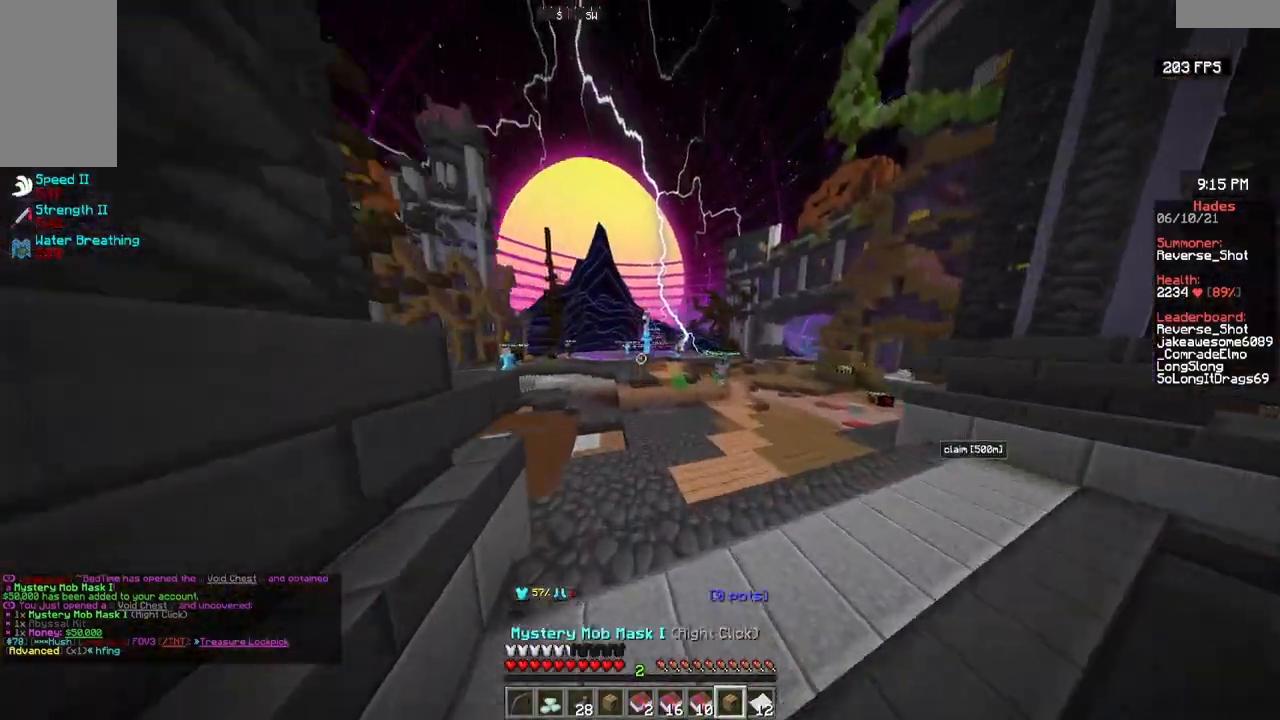
{"keys": ["a", "w"], "mouse": [], "events": [[250, "a", "down"]]}
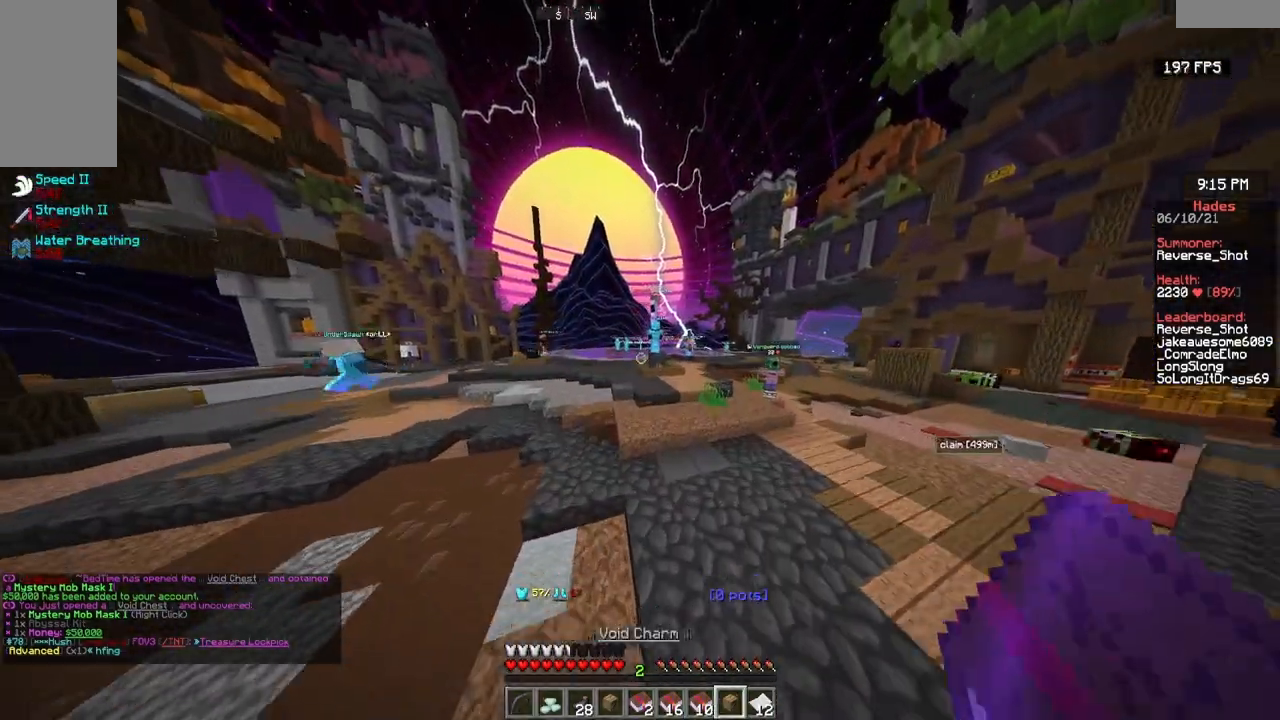
{"keys": ["w"], "mouse": [], "events": [[167, "a", "up"]]}
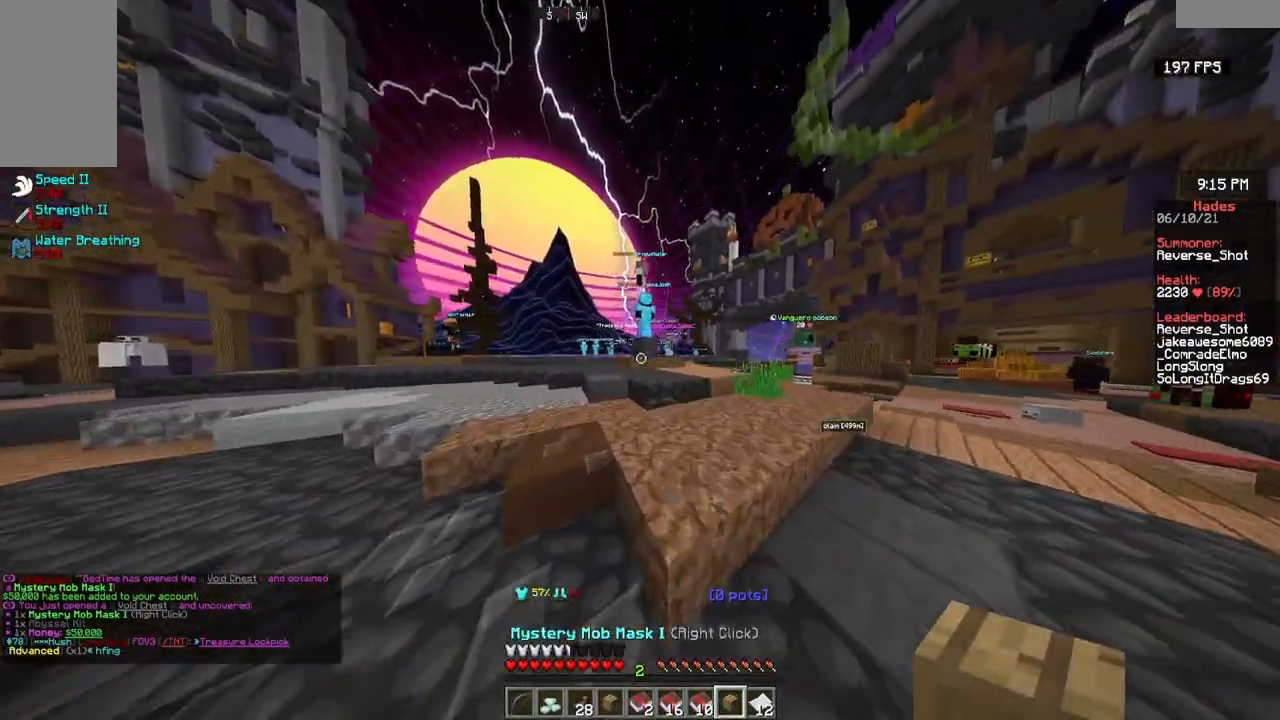
{"keys": [], "mouse": [], "events": [[233, "w", "up"]]}
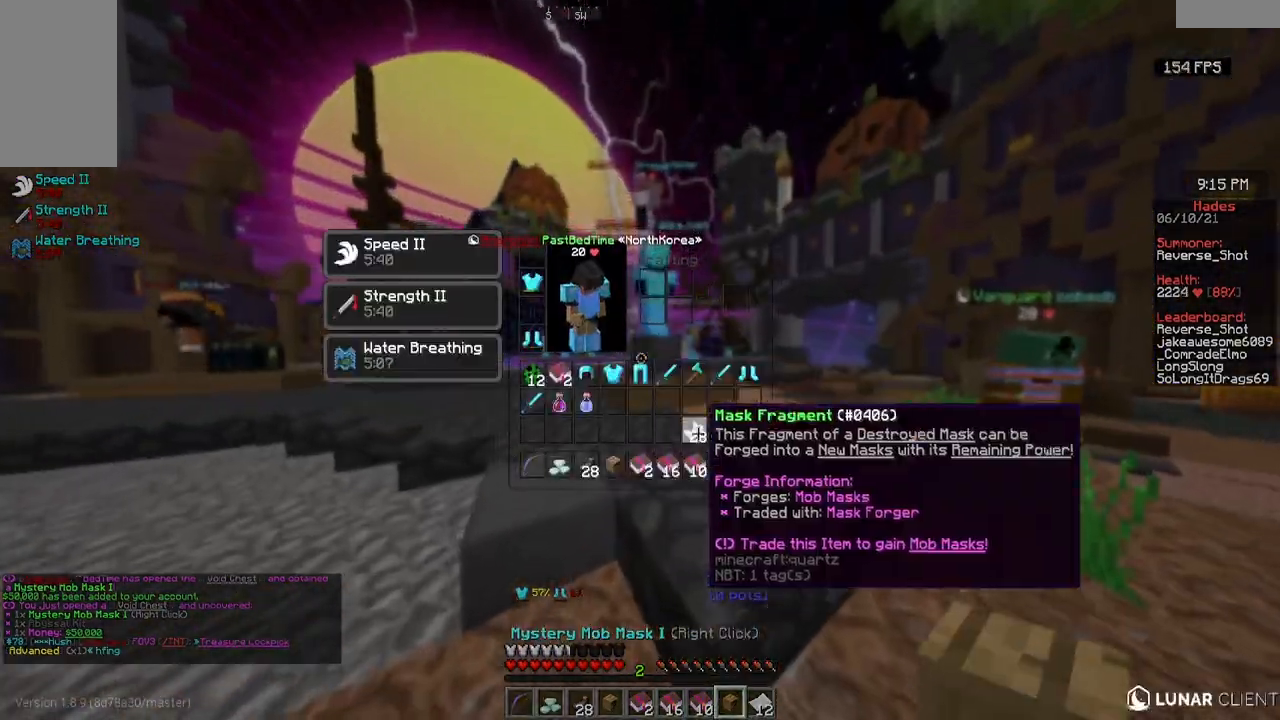
{"keys": [], "mouse": [], "events": []}
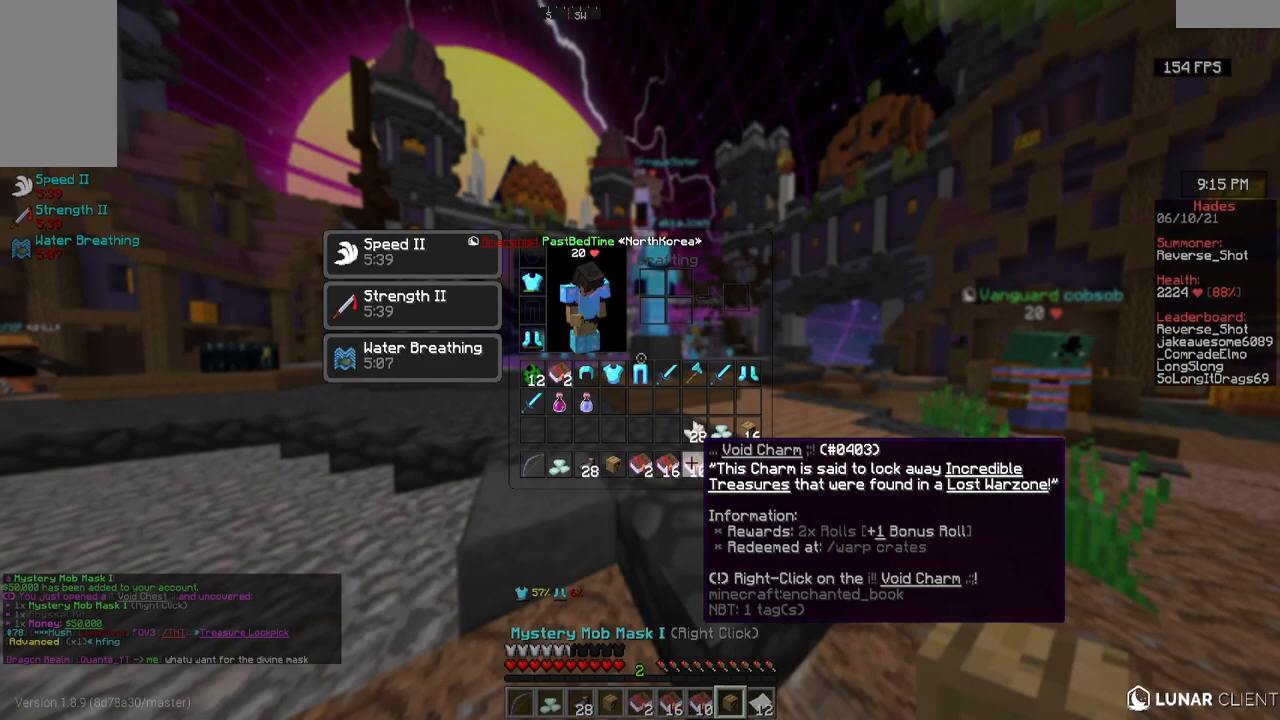
{"keys": [], "mouse": [], "events": []}
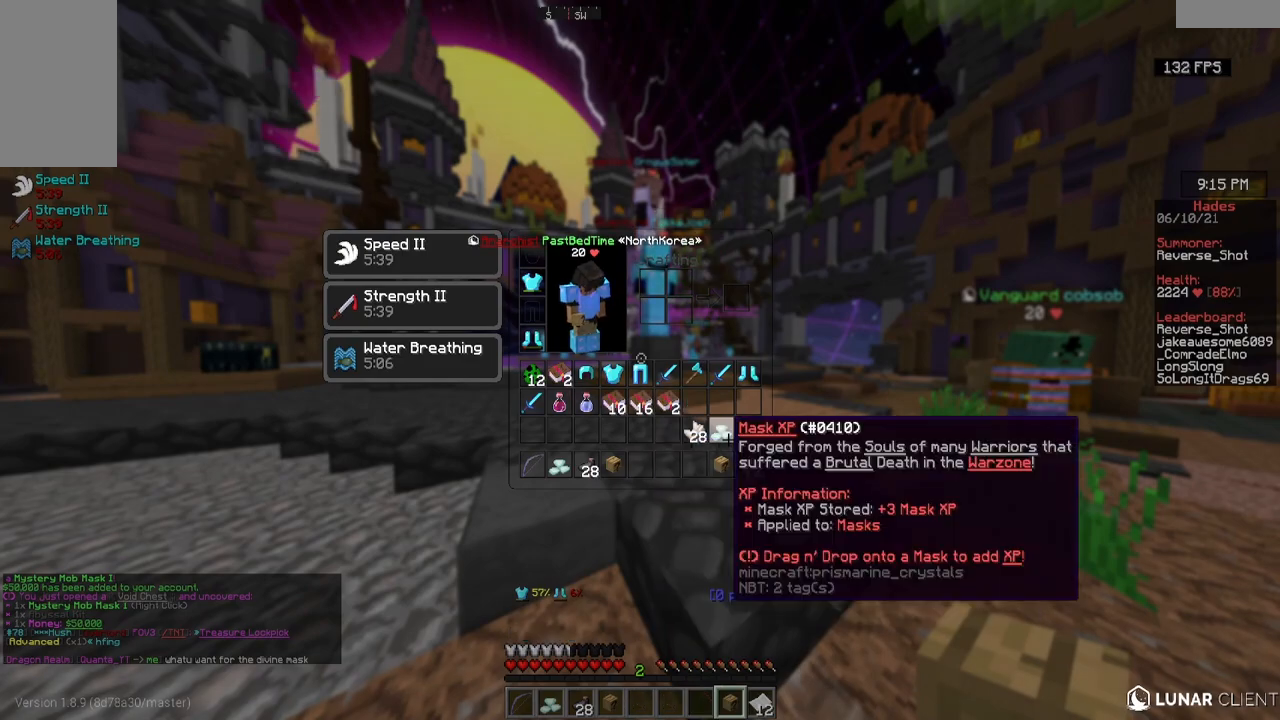
{"keys": [], "mouse": [], "events": []}
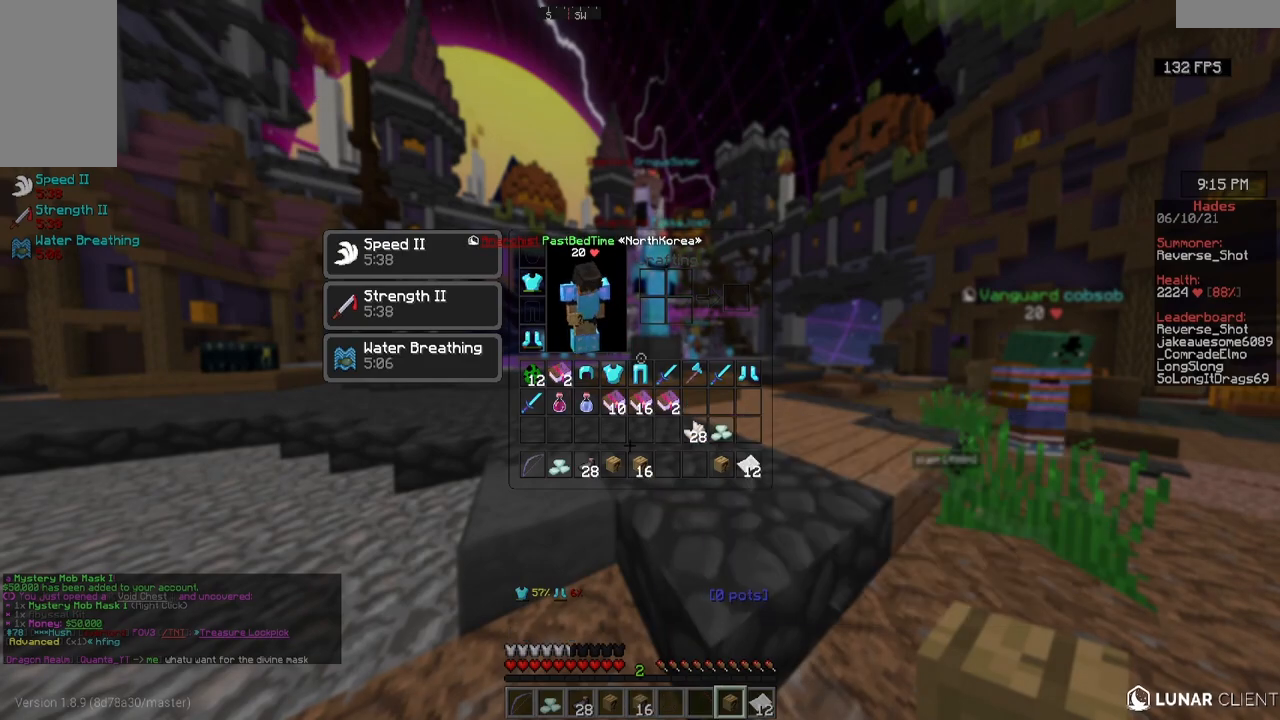
{"keys": [], "mouse": [], "events": []}
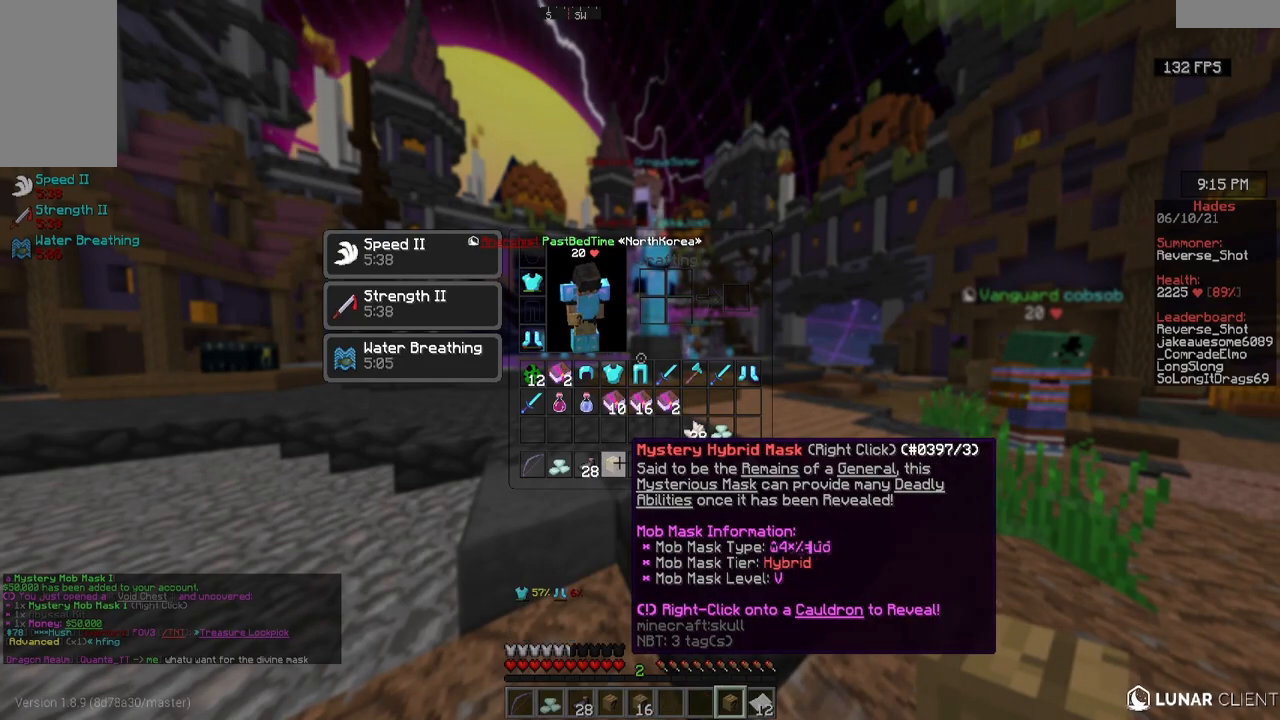
{"keys": ["w"], "mouse": [], "events": [[117, "w", "down"]]}